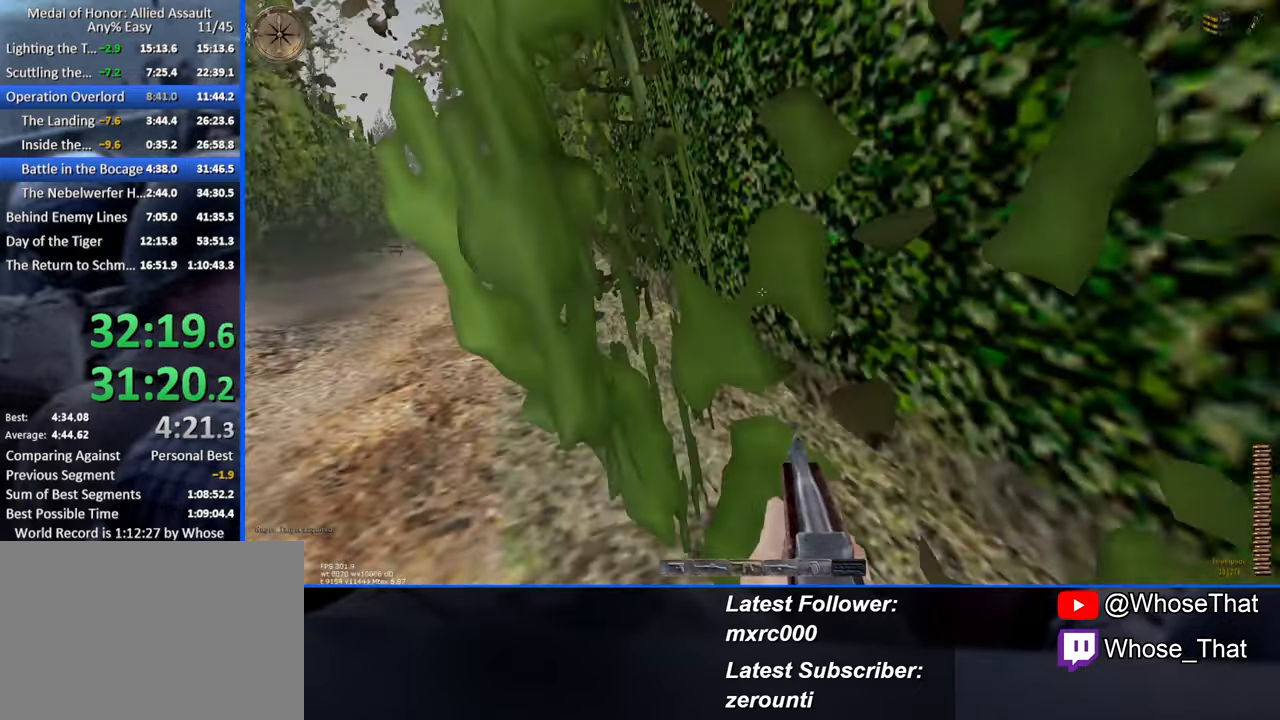
Gameplay with keyboard; each line is a JSON object with the keys held at the frame after it. "events" lists presses ("down") and releases ("up") of "1", "2", "3", "4", "5", "a", "alt", "c", "caps_lock", "ctrl", "d", "e", "f", "f7", "f8", "f9", "g", "page_up", "q", "r", "s", "shift", "space", "t", "tab", "v", "w", "x" and "z" between this image and that frame as [ms after this image, input, new state], when the widget could be followed in between. No other keys are recorded. Mouse input is not recorded.
{"keys": ["w"], "events": []}
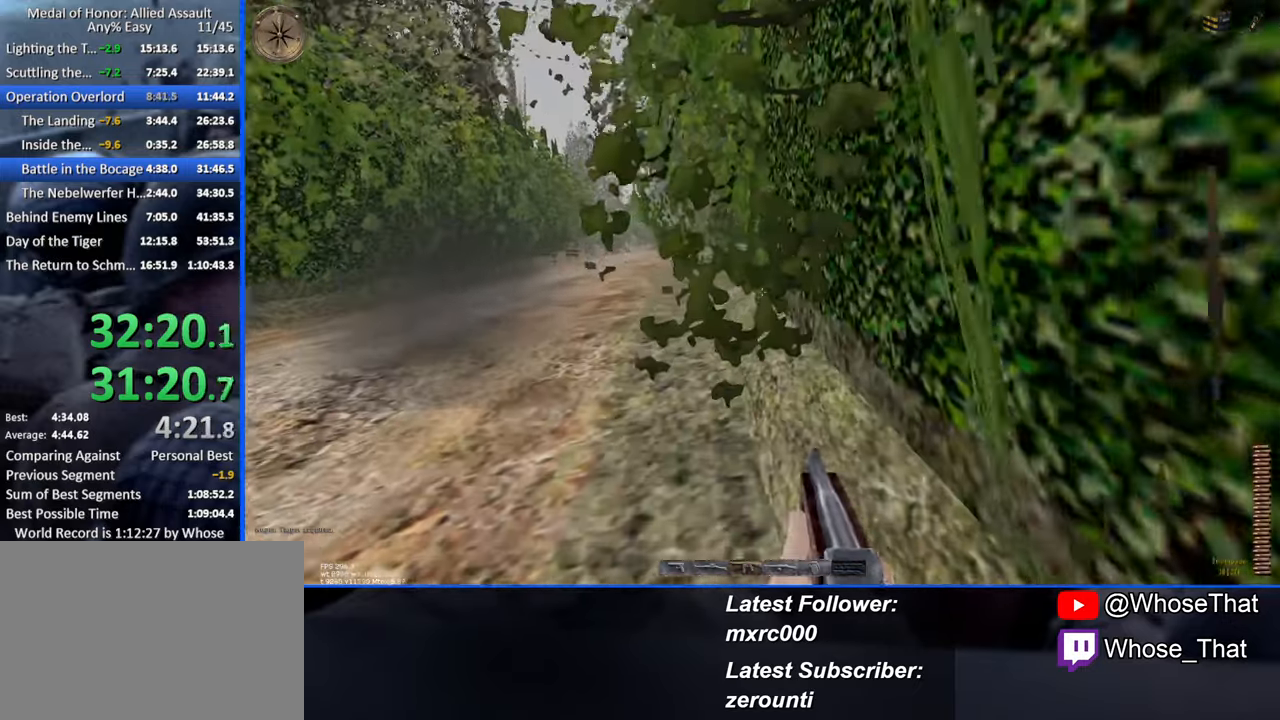
{"keys": ["w"], "events": []}
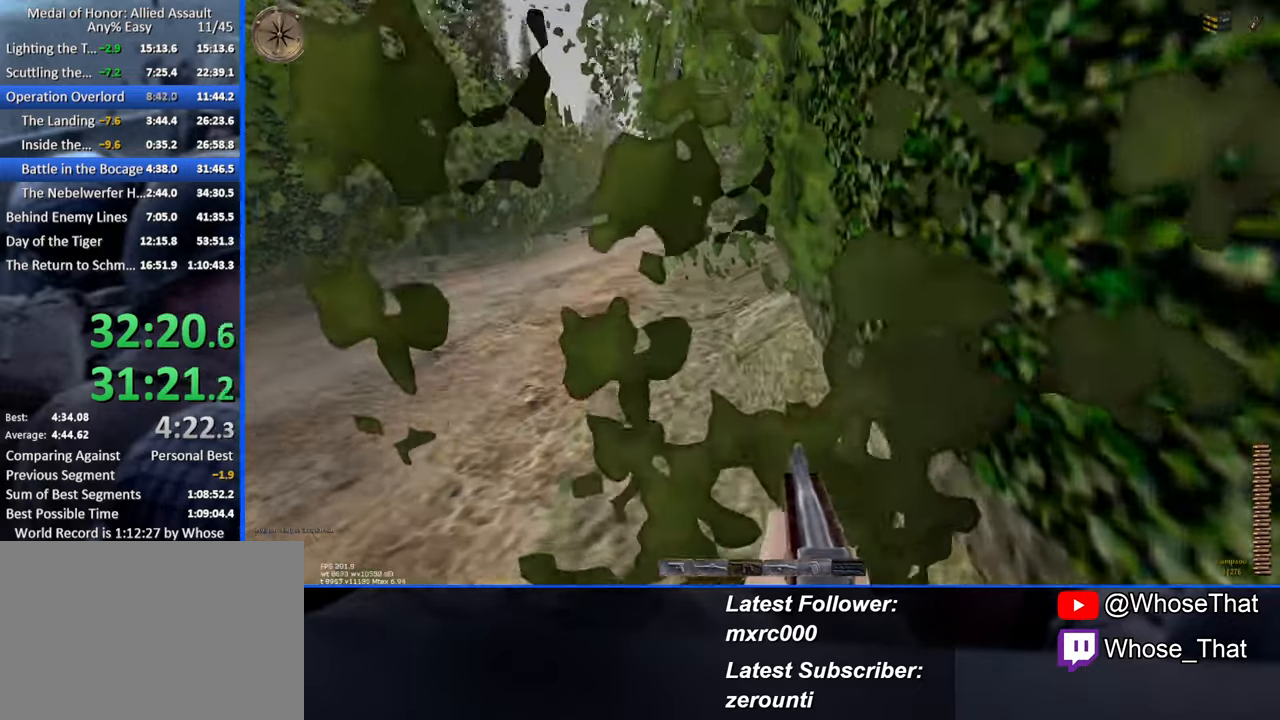
{"keys": ["w"], "events": []}
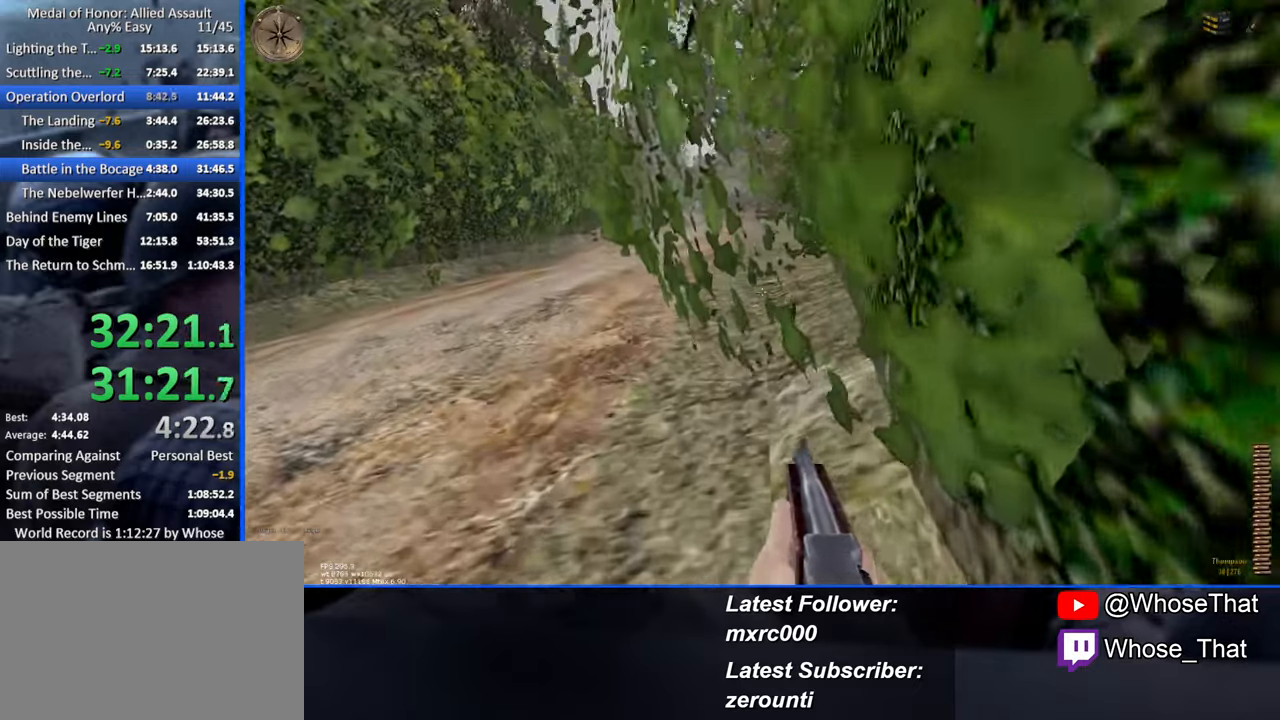
{"keys": ["w"], "events": []}
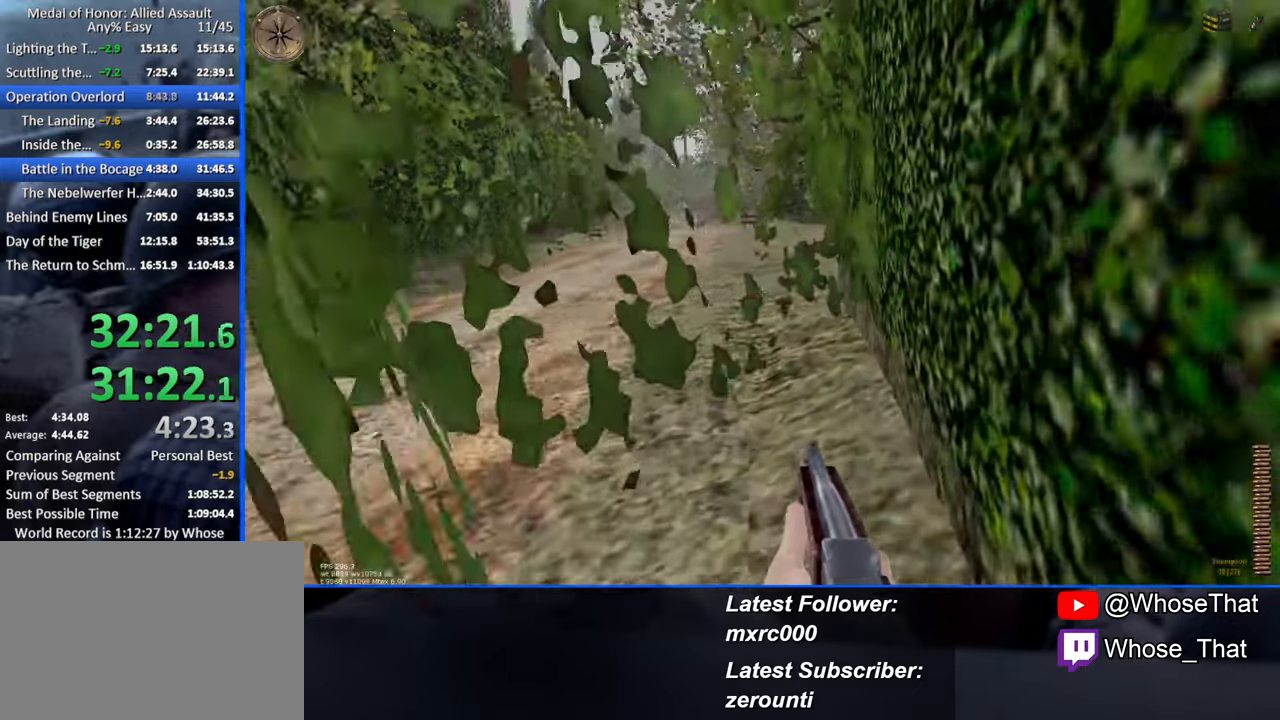
{"keys": [], "events": [[50, "d", "down"], [267, "d", "up"], [333, "w", "up"]]}
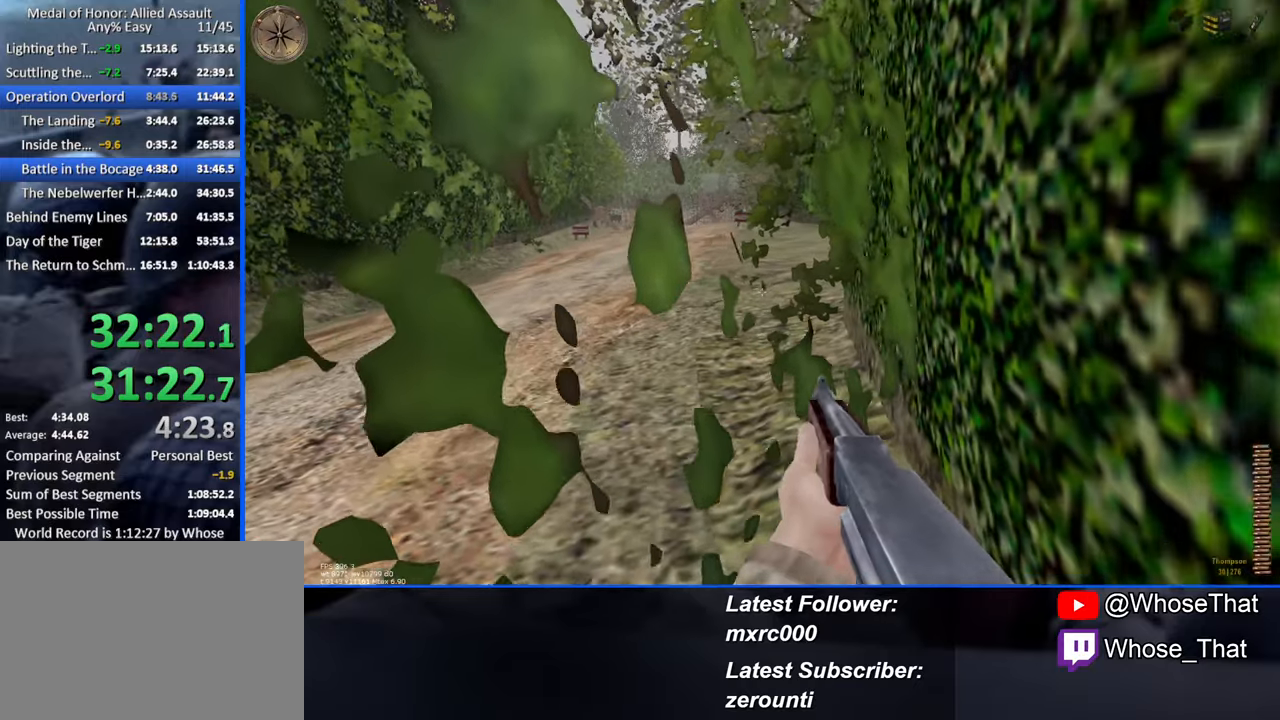
{"keys": ["d", "w"], "events": [[150, "w", "down"], [200, "w", "up"], [483, "d", "down"], [483, "w", "down"]]}
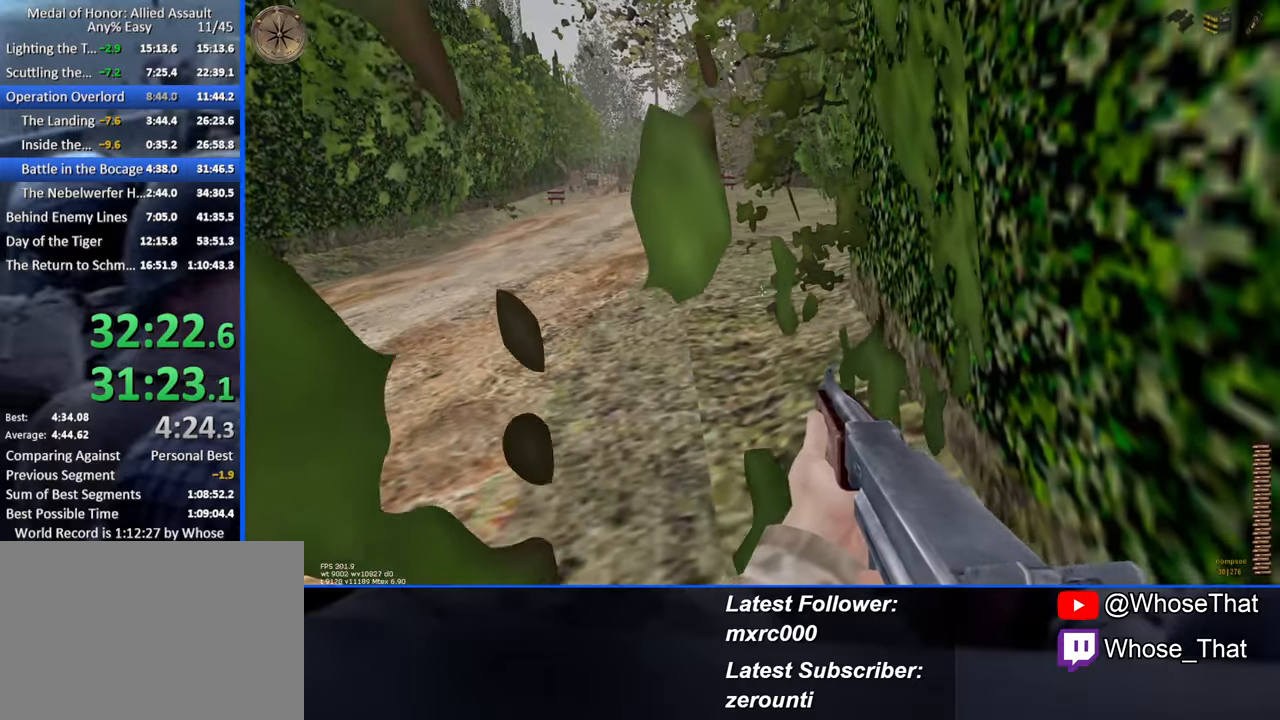
{"keys": [], "events": [[83, "d", "up"], [83, "w", "up"]]}
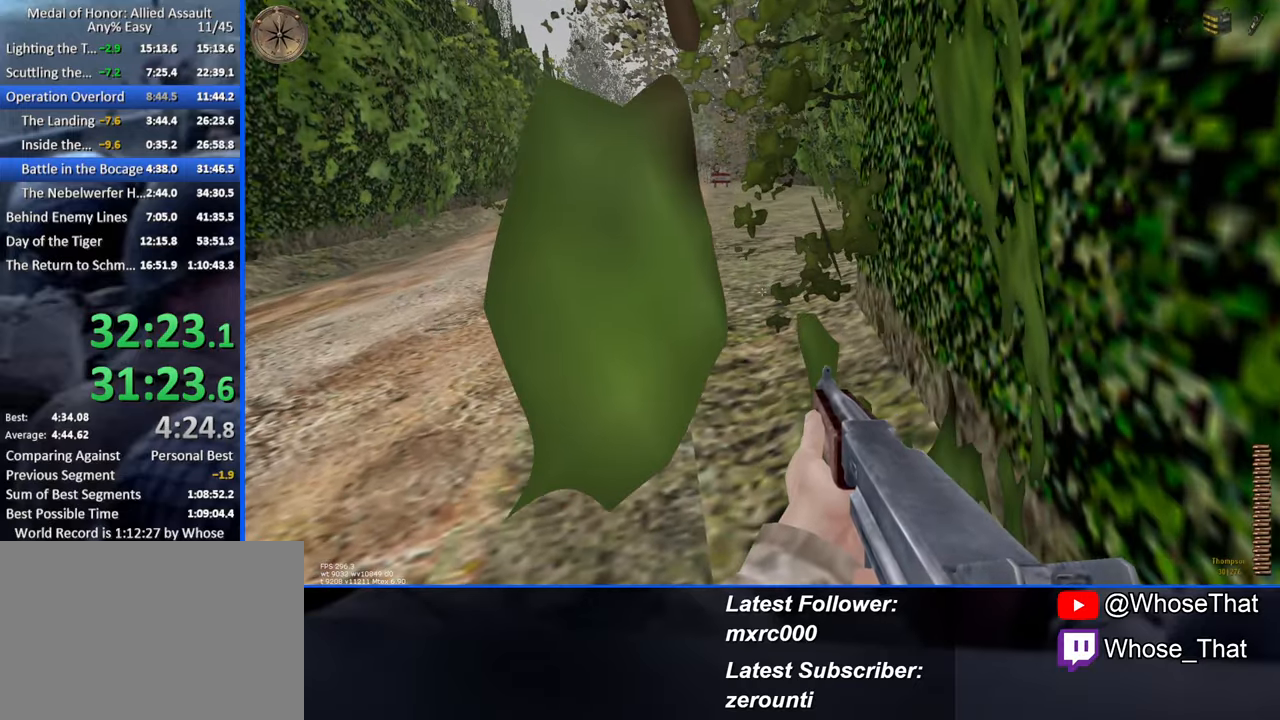
{"keys": [], "events": [[283, "w", "down"], [333, "w", "up"]]}
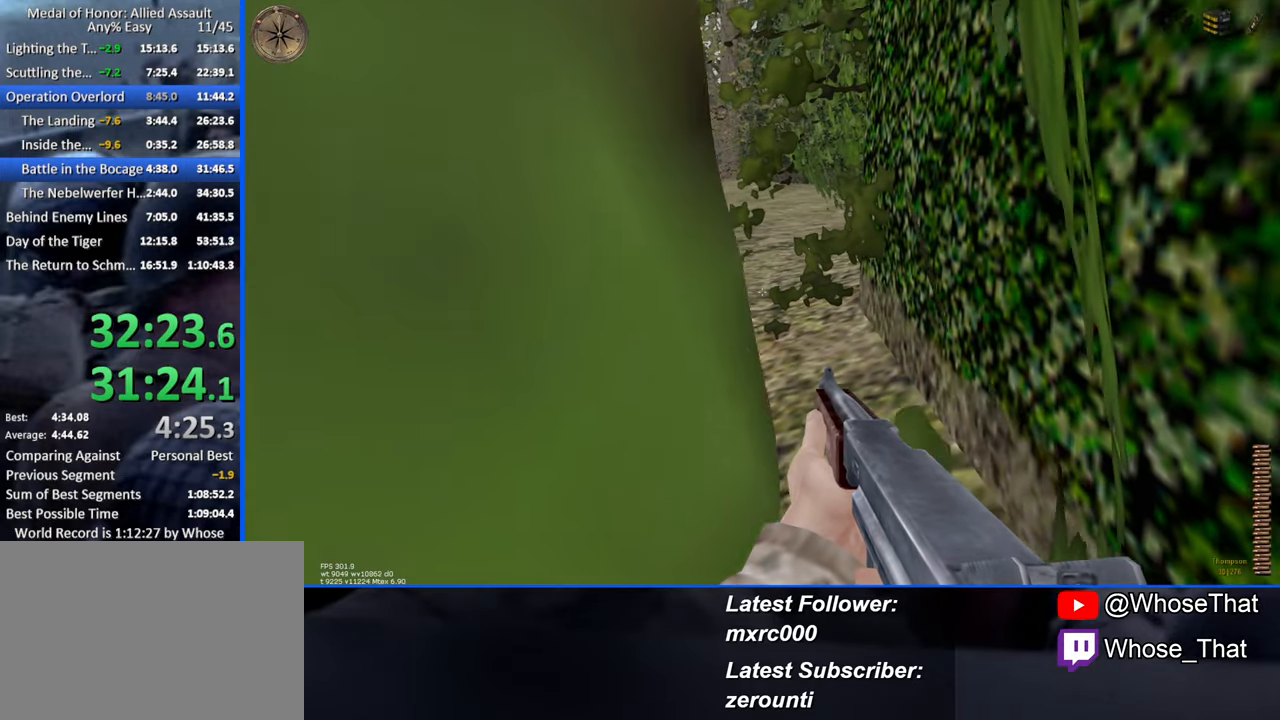
{"keys": [], "events": []}
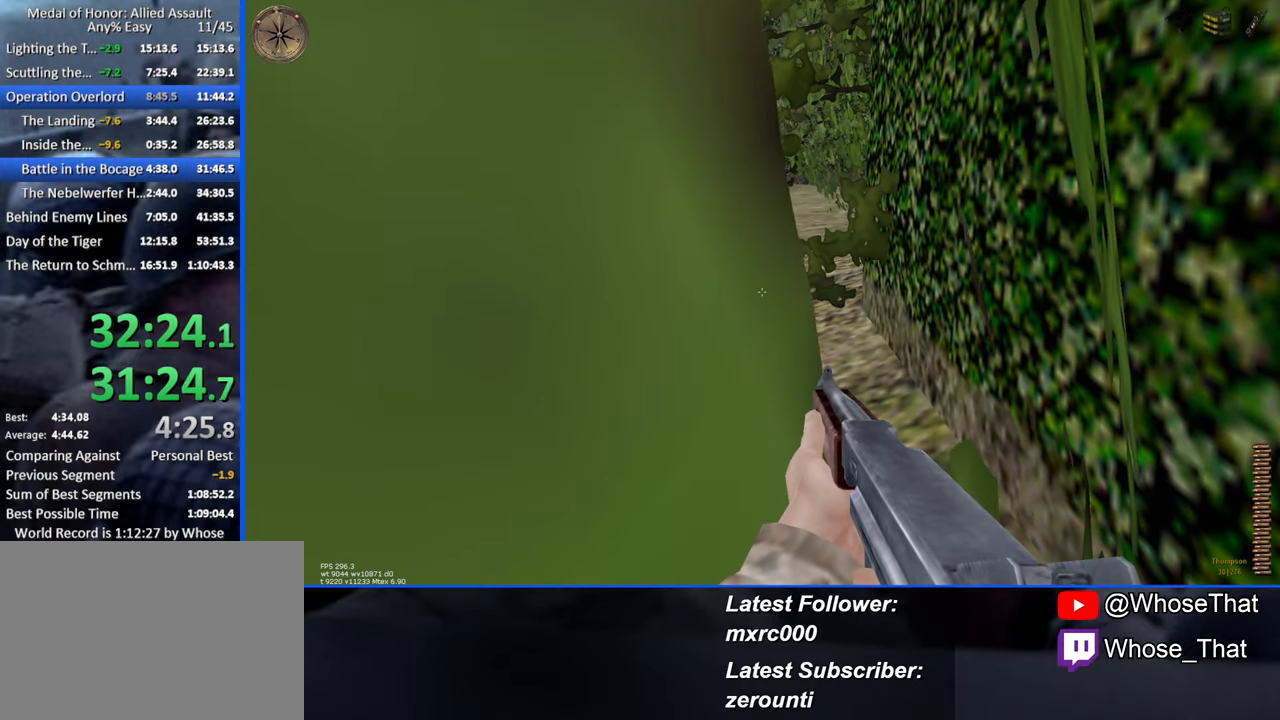
{"keys": [], "events": [[66, "w", "down"], [116, "w", "up"]]}
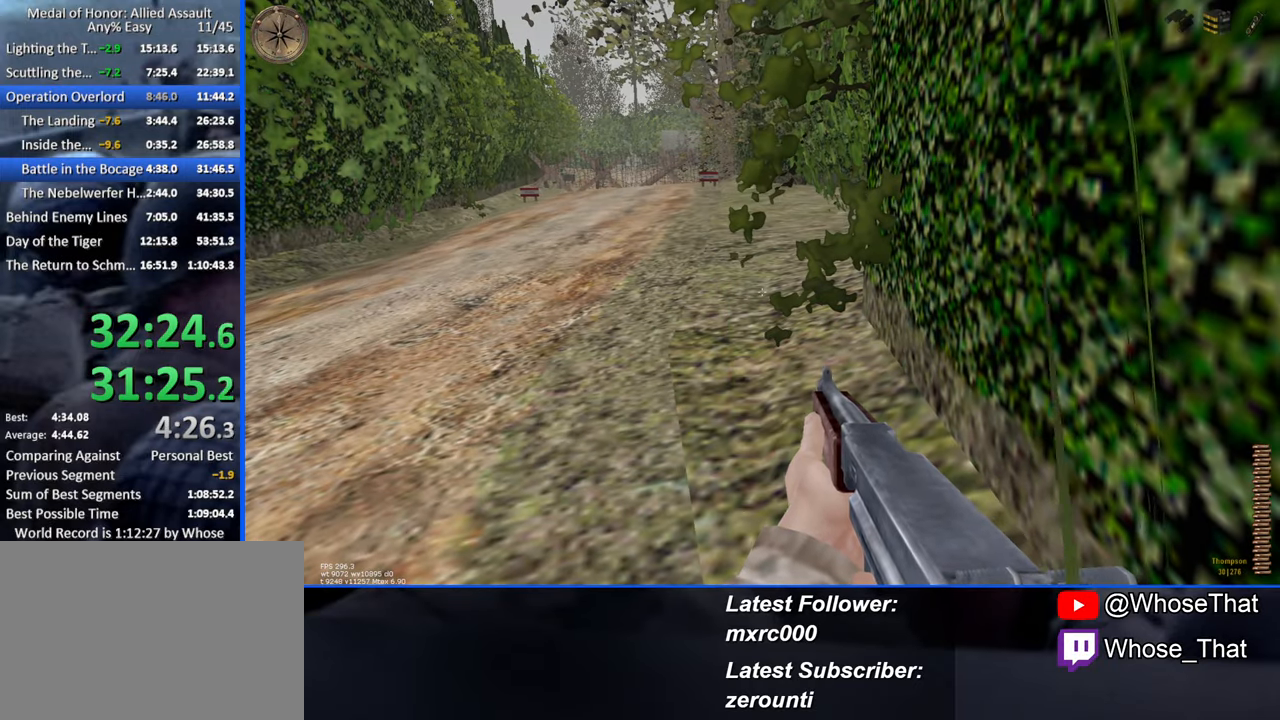
{"keys": [], "events": [[183, "caps_lock", "down"], [266, "caps_lock", "up"]]}
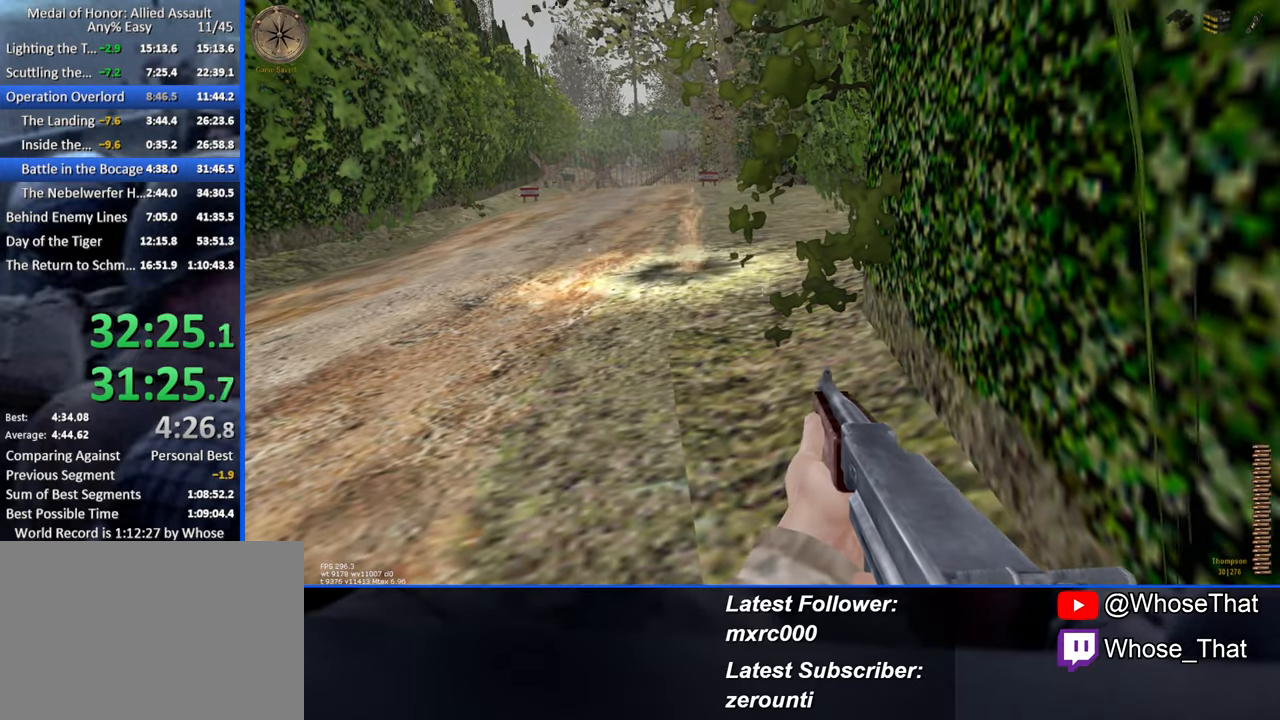
{"keys": [], "events": []}
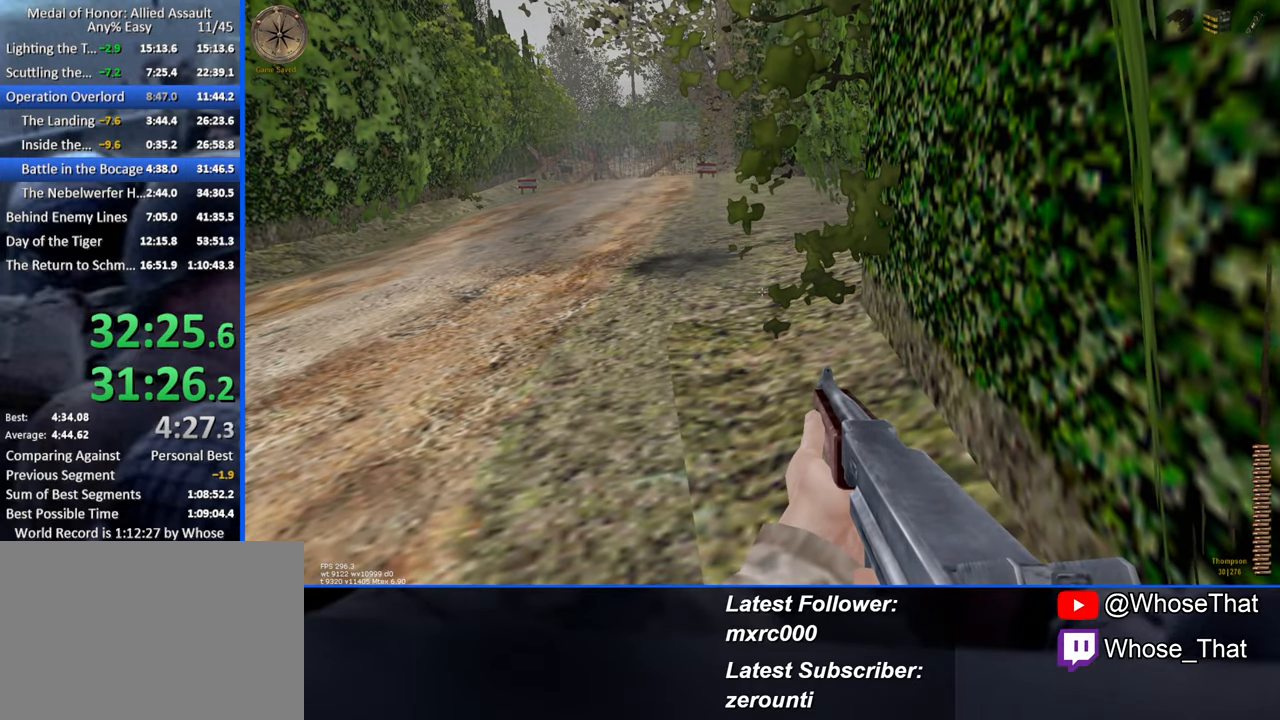
{"keys": [], "events": []}
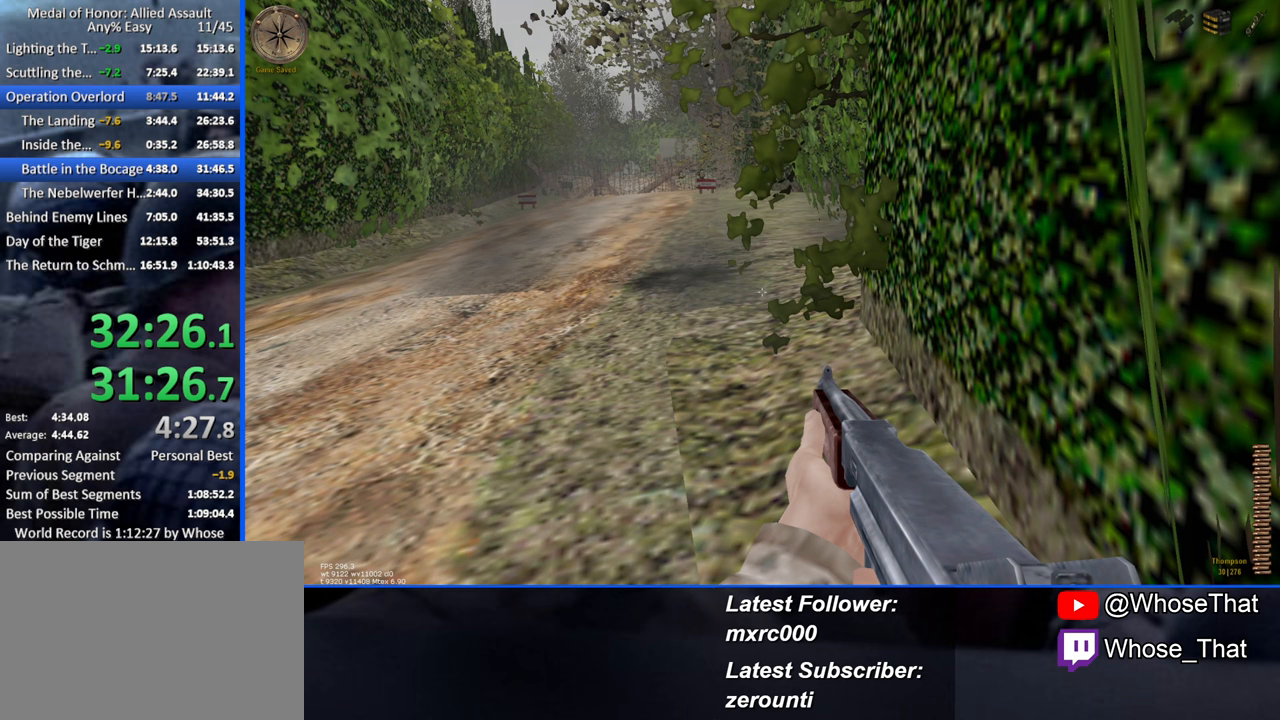
{"keys": [], "events": []}
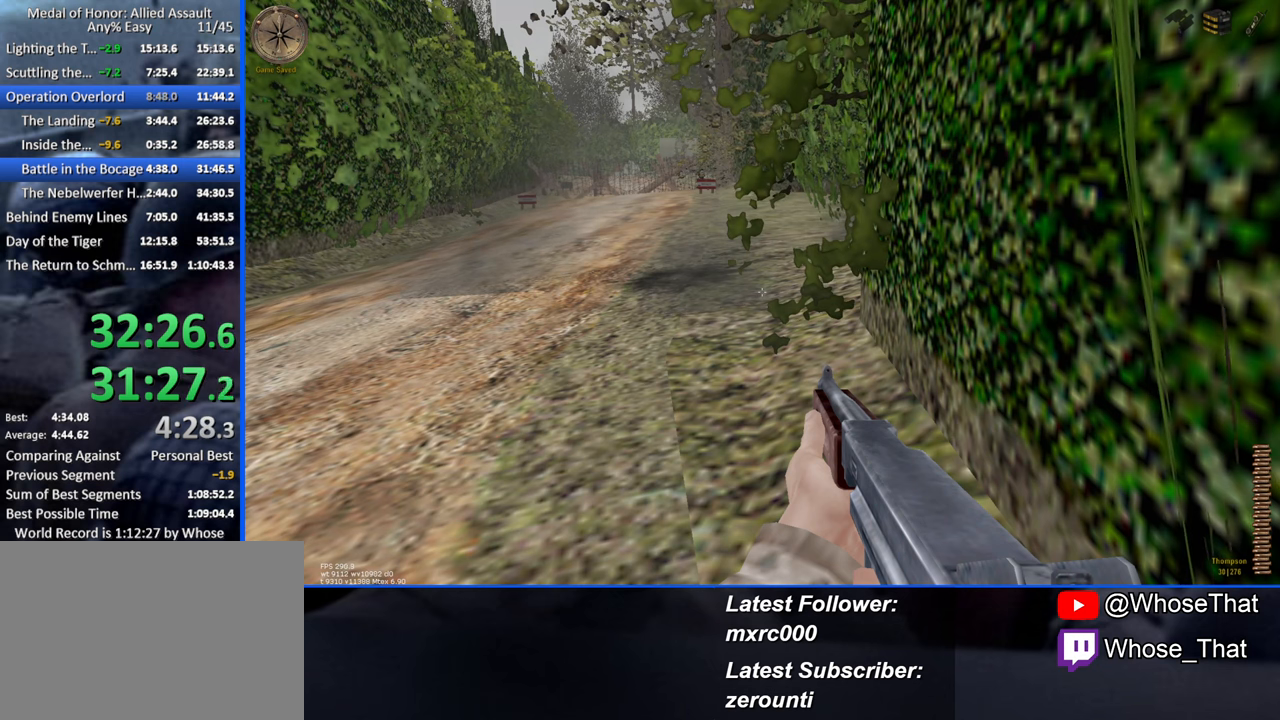
{"keys": [], "events": []}
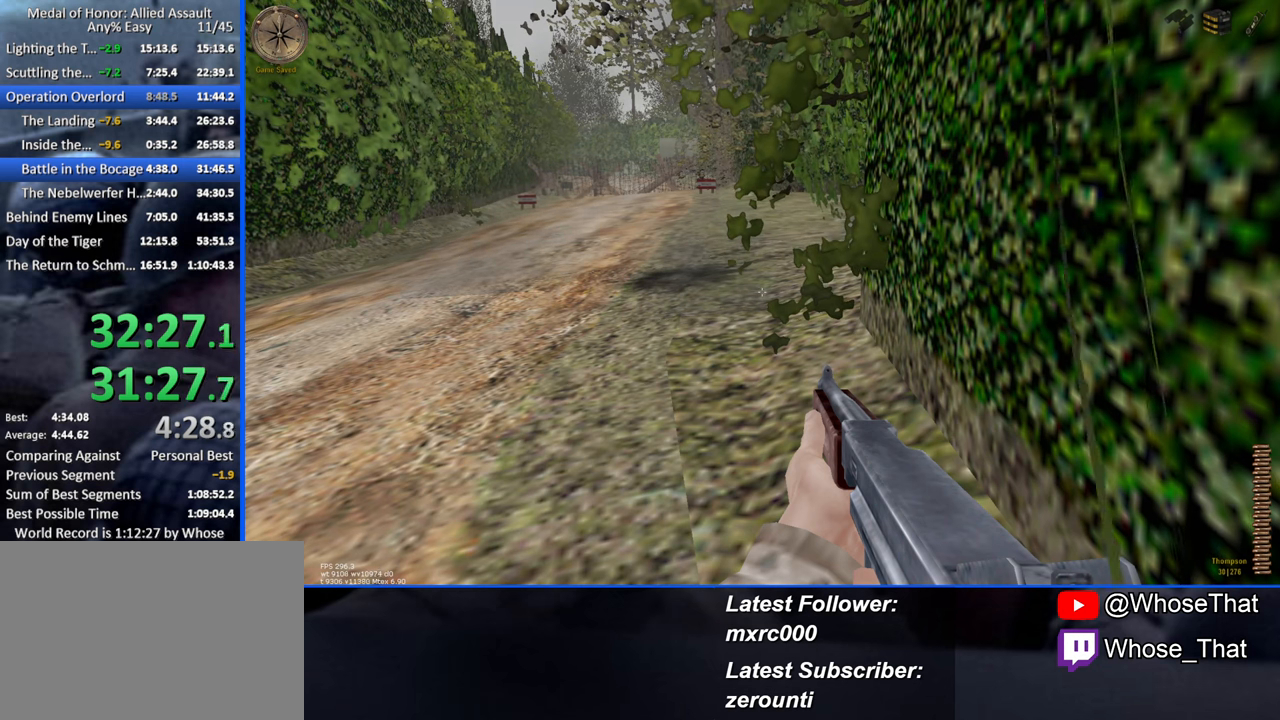
{"keys": [], "events": []}
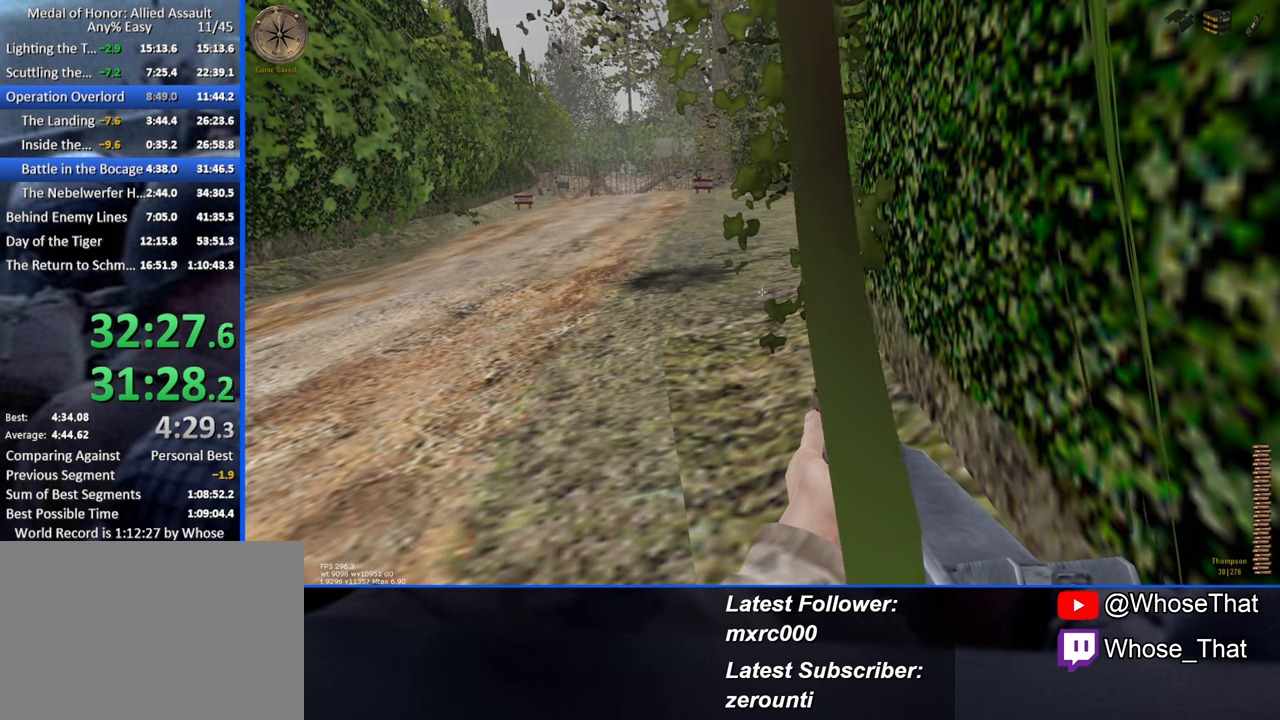
{"keys": [], "events": []}
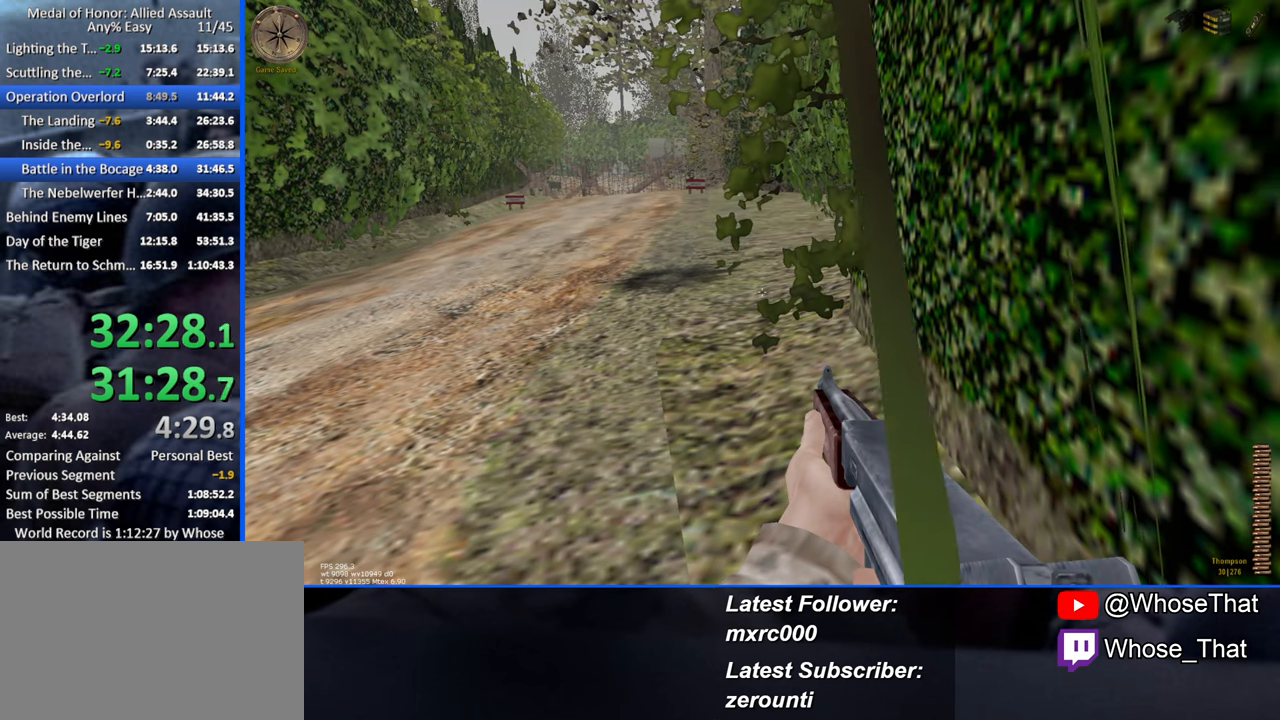
{"keys": [], "events": []}
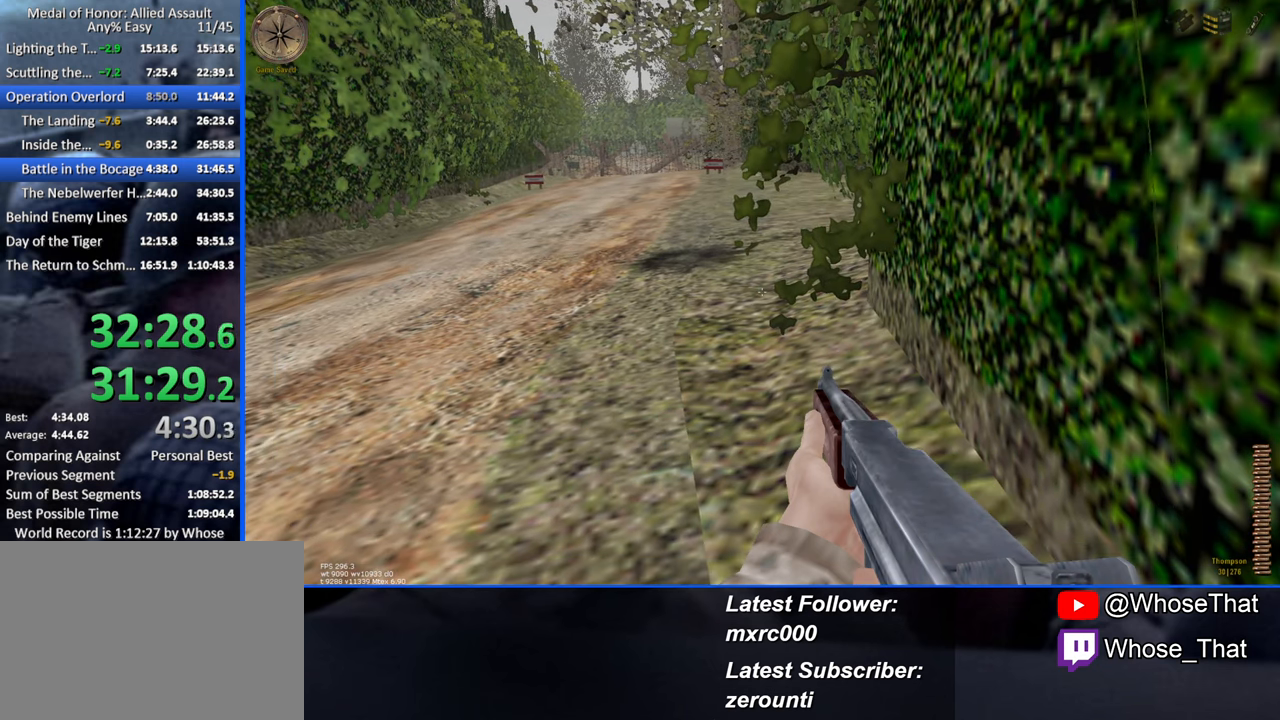
{"keys": [], "events": []}
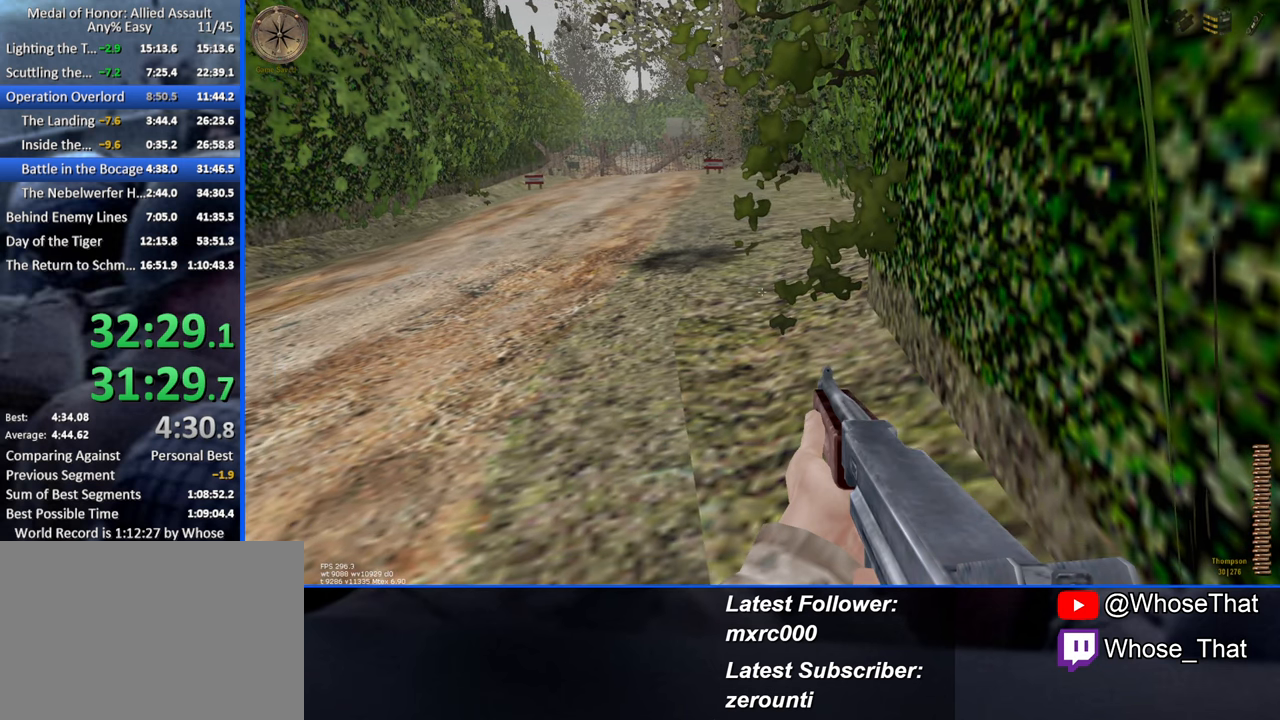
{"keys": [], "events": [[283, "r", "down"], [367, "r", "up"]]}
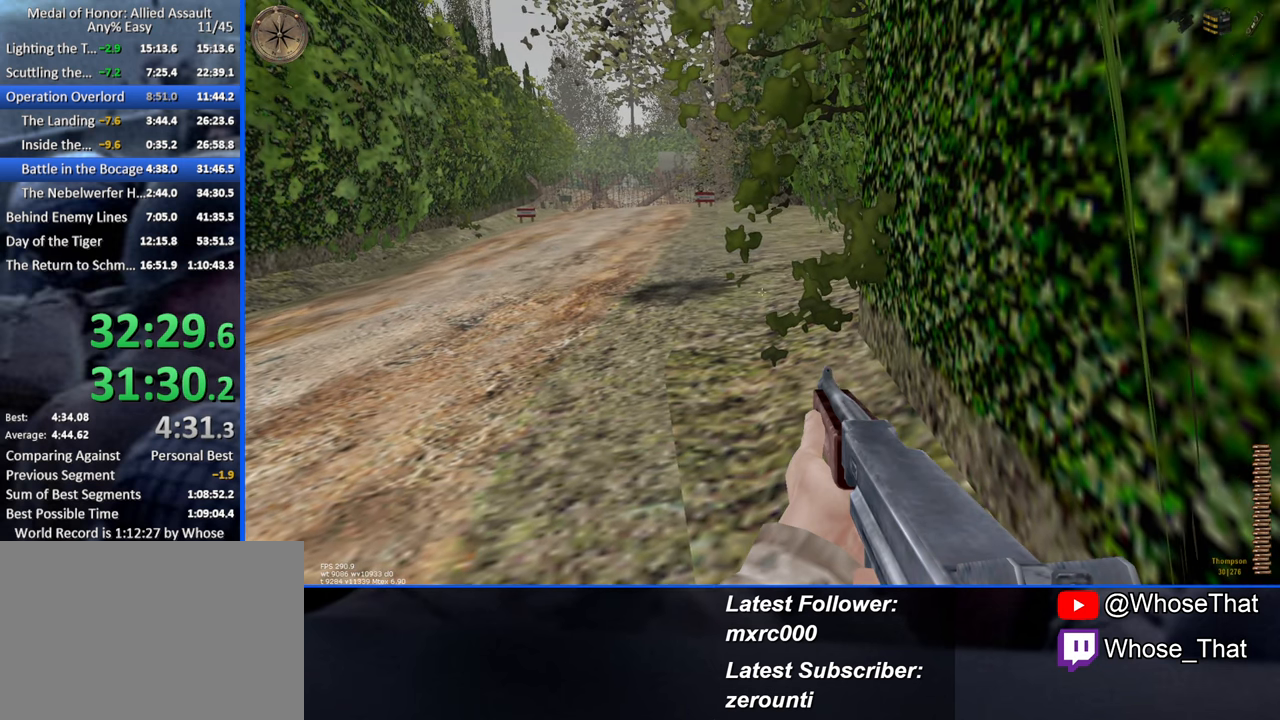
{"keys": [], "events": []}
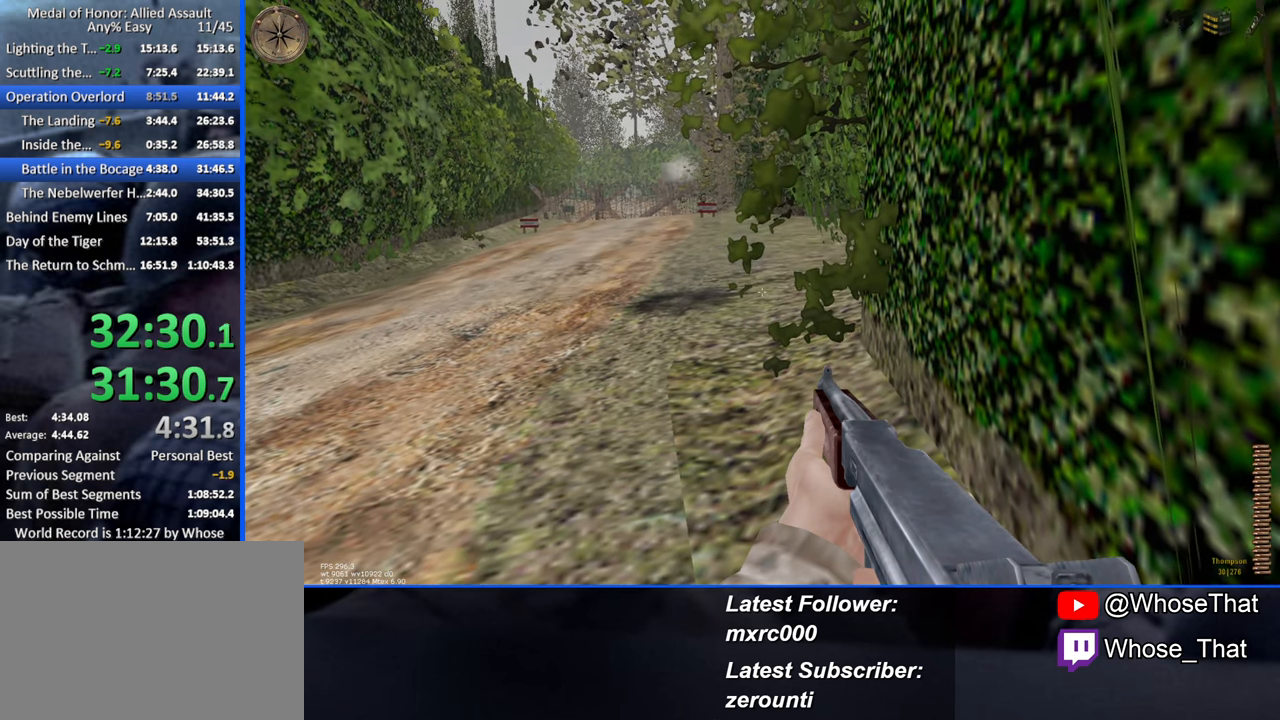
{"keys": ["r"], "events": [[450, "r", "down"]]}
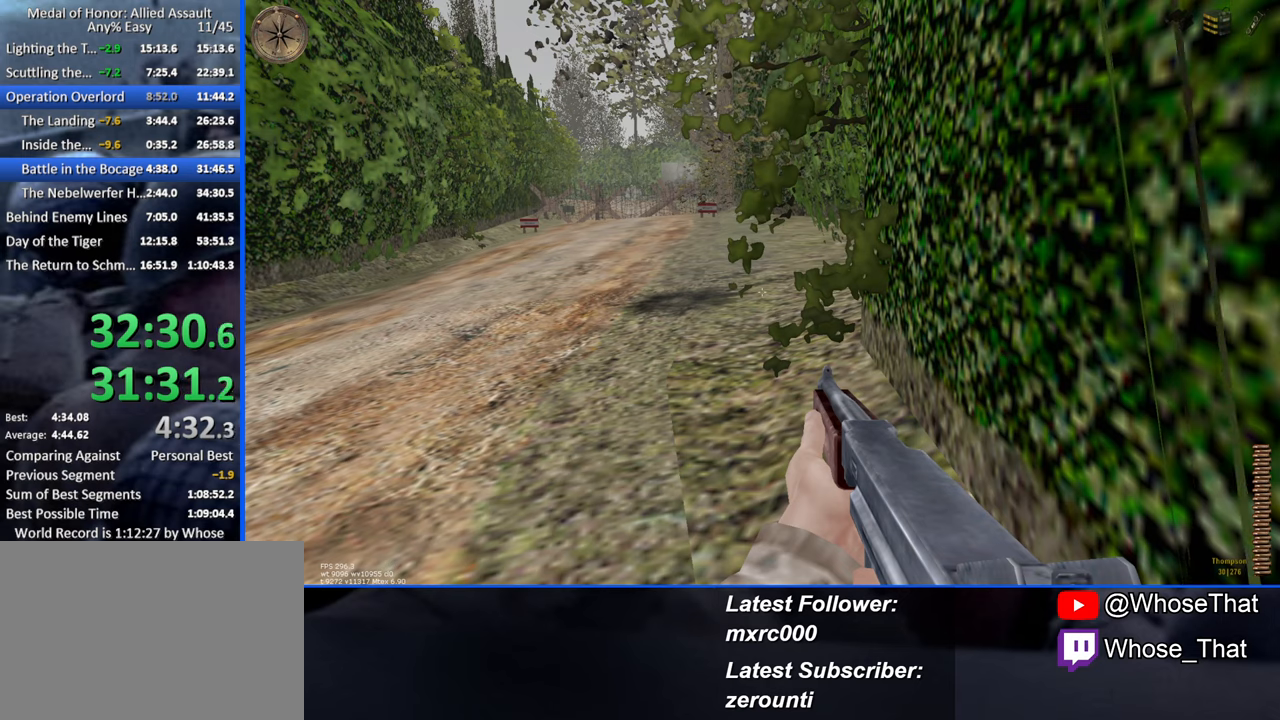
{"keys": [], "events": [[50, "r", "up"]]}
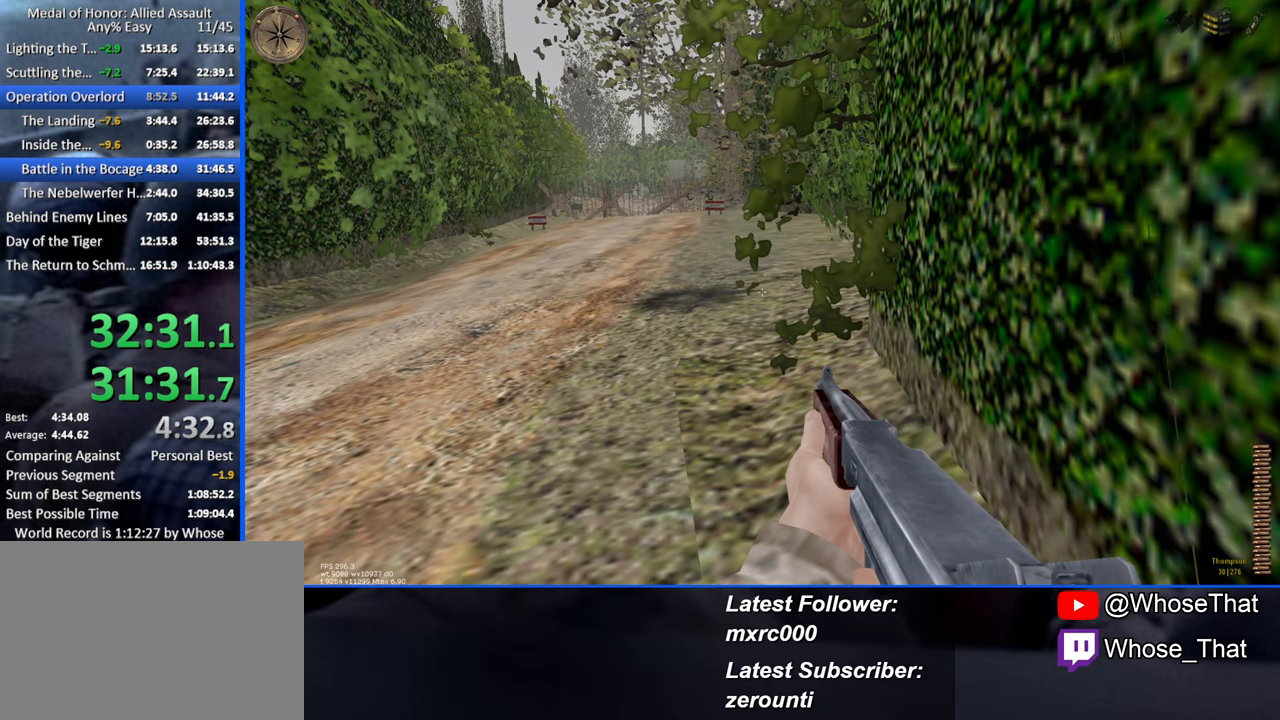
{"keys": [], "events": [[200, "r", "down"], [300, "r", "up"]]}
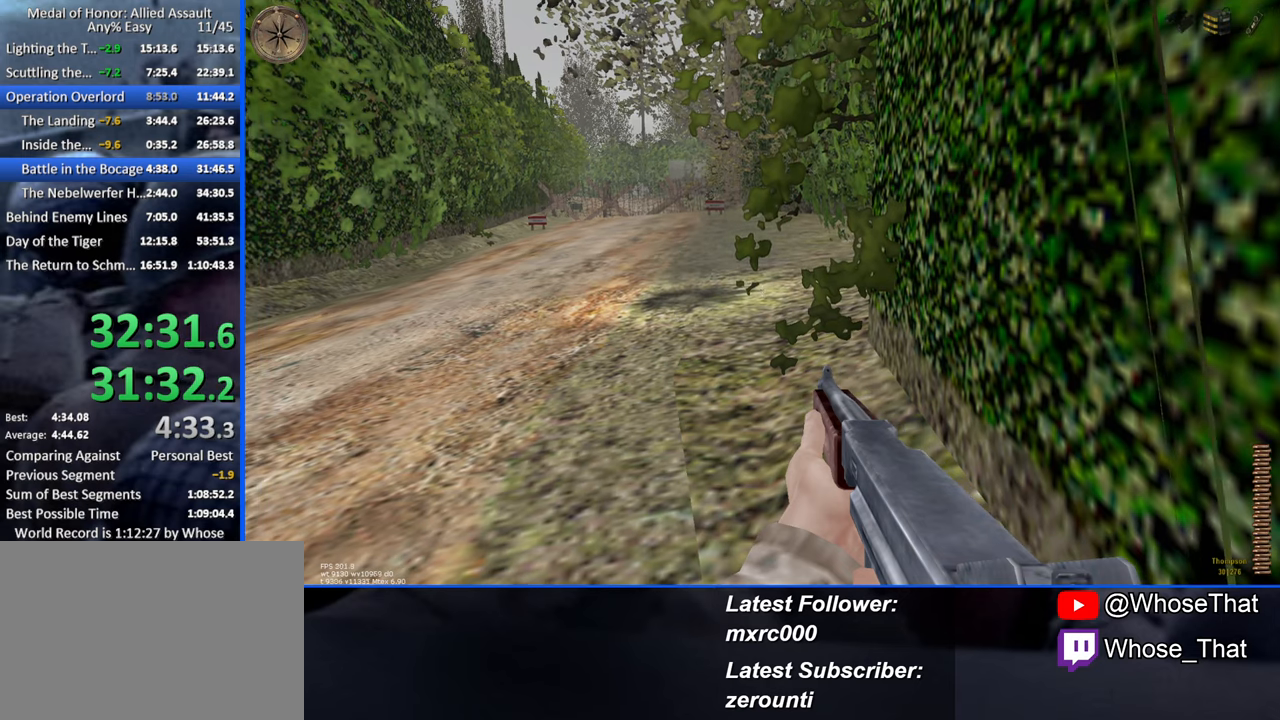
{"keys": [], "events": [[117, "r", "down"], [217, "r", "up"]]}
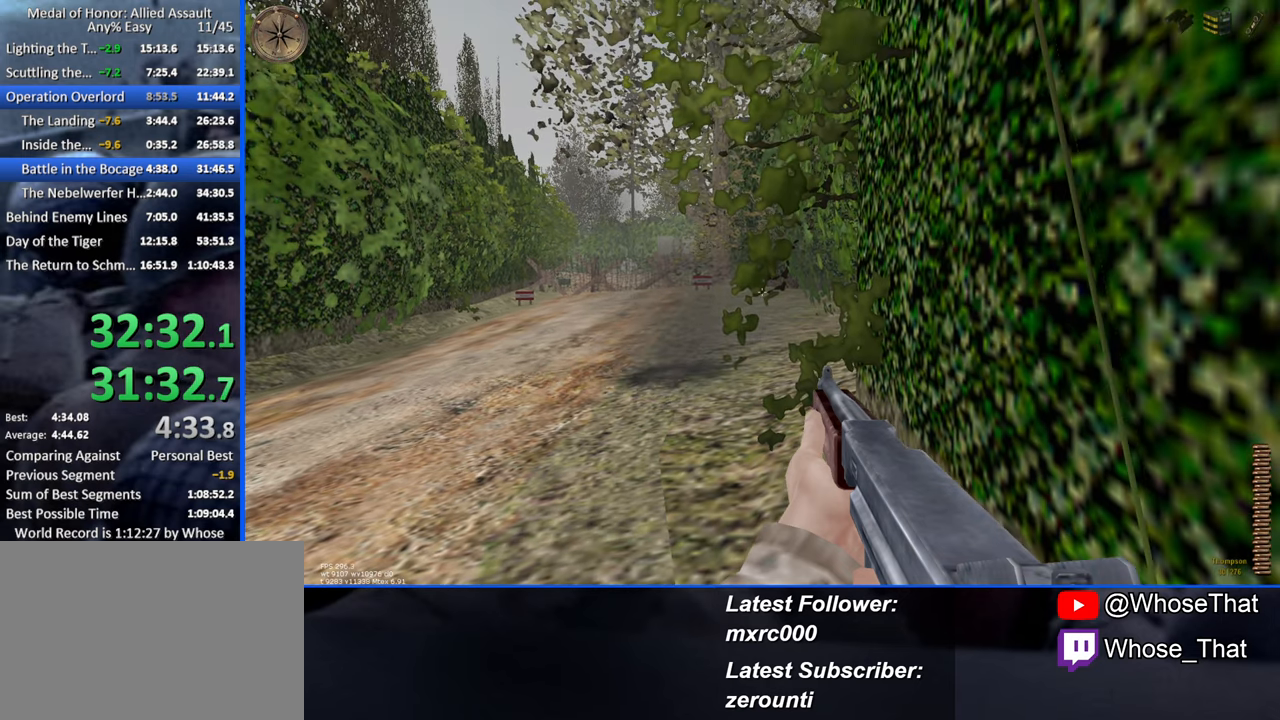
{"keys": ["r"], "events": [[34, "r", "down"], [134, "r", "up"], [467, "r", "down"]]}
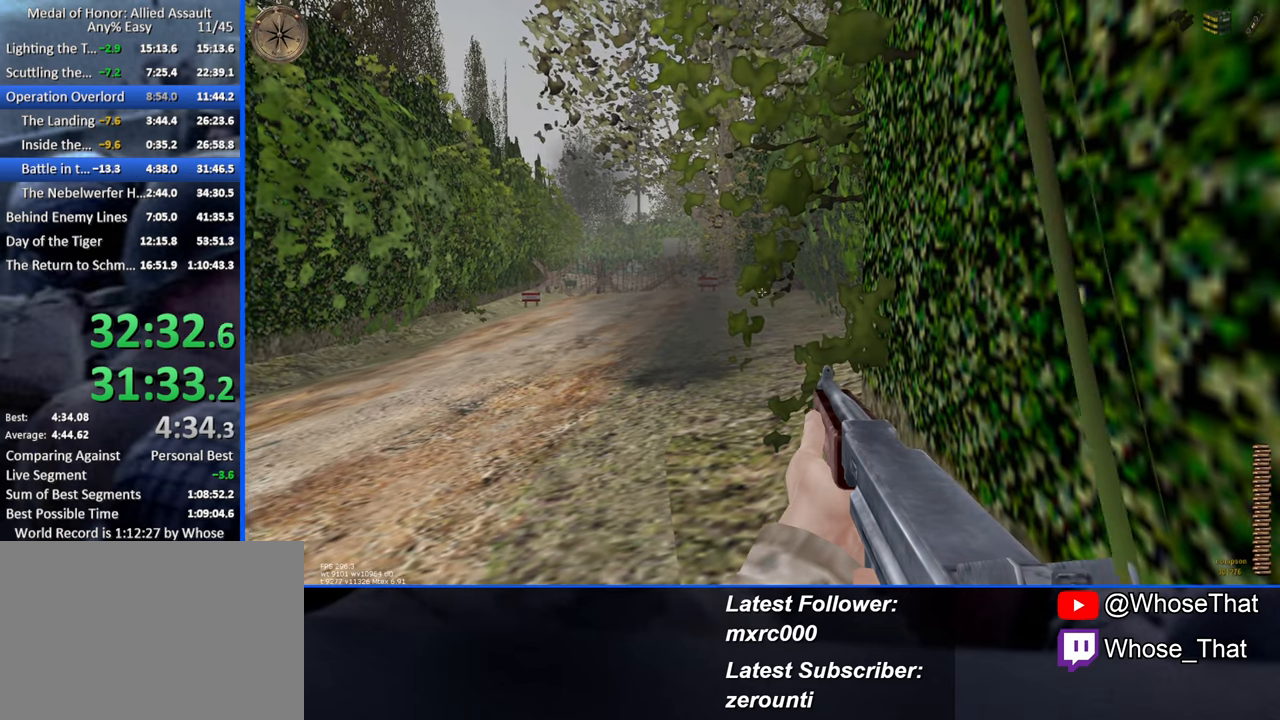
{"keys": [], "events": [[50, "r", "up"], [334, "r", "down"], [384, "r", "up"]]}
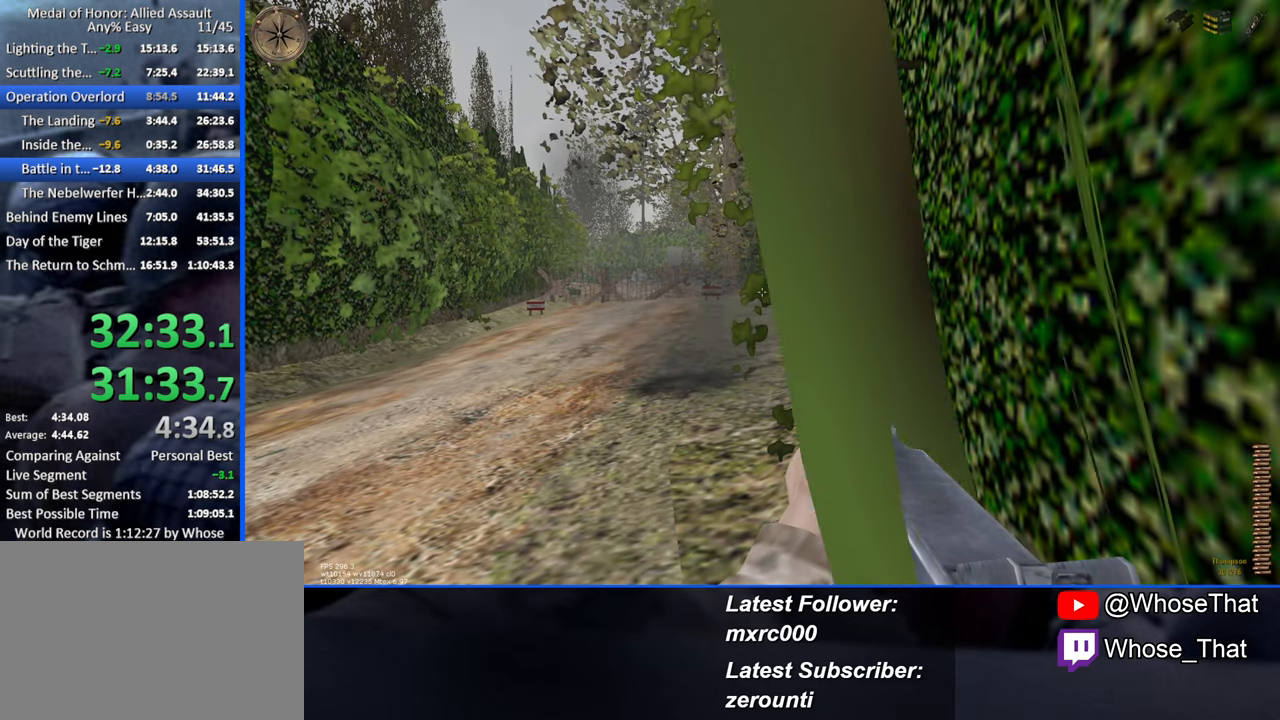
{"keys": [], "events": []}
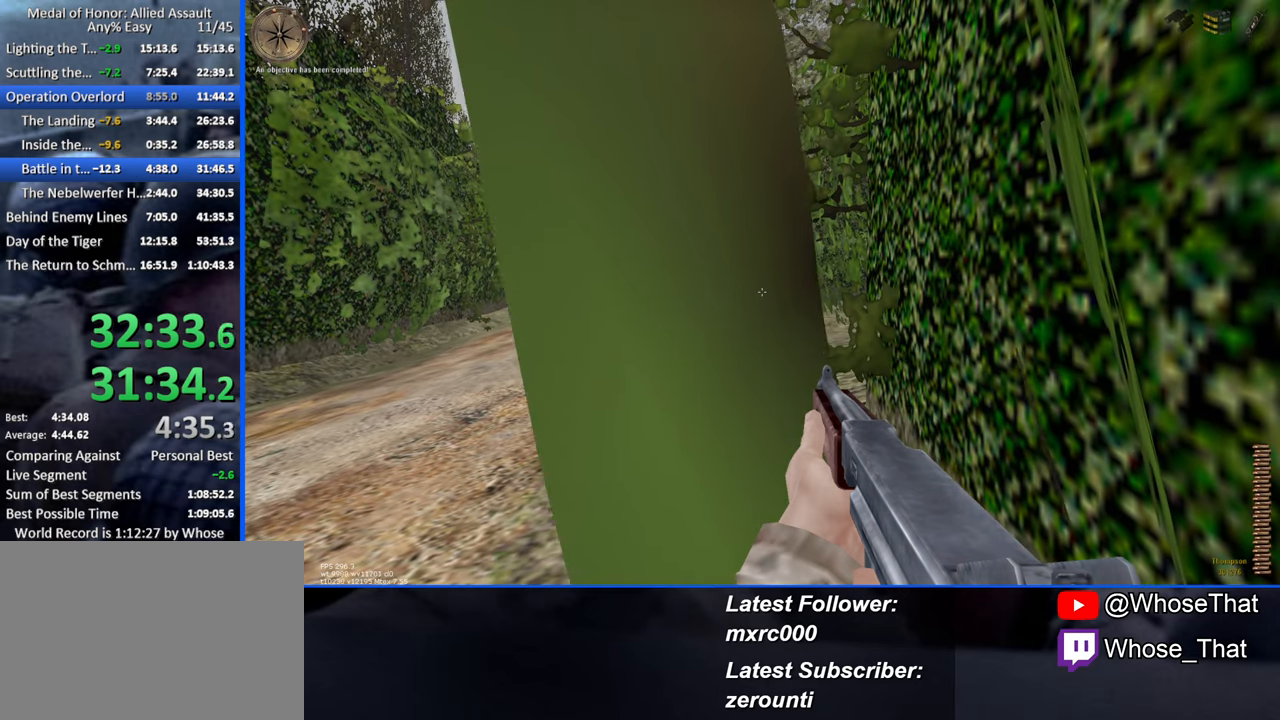
{"keys": ["w"], "events": [[184, "w", "down"]]}
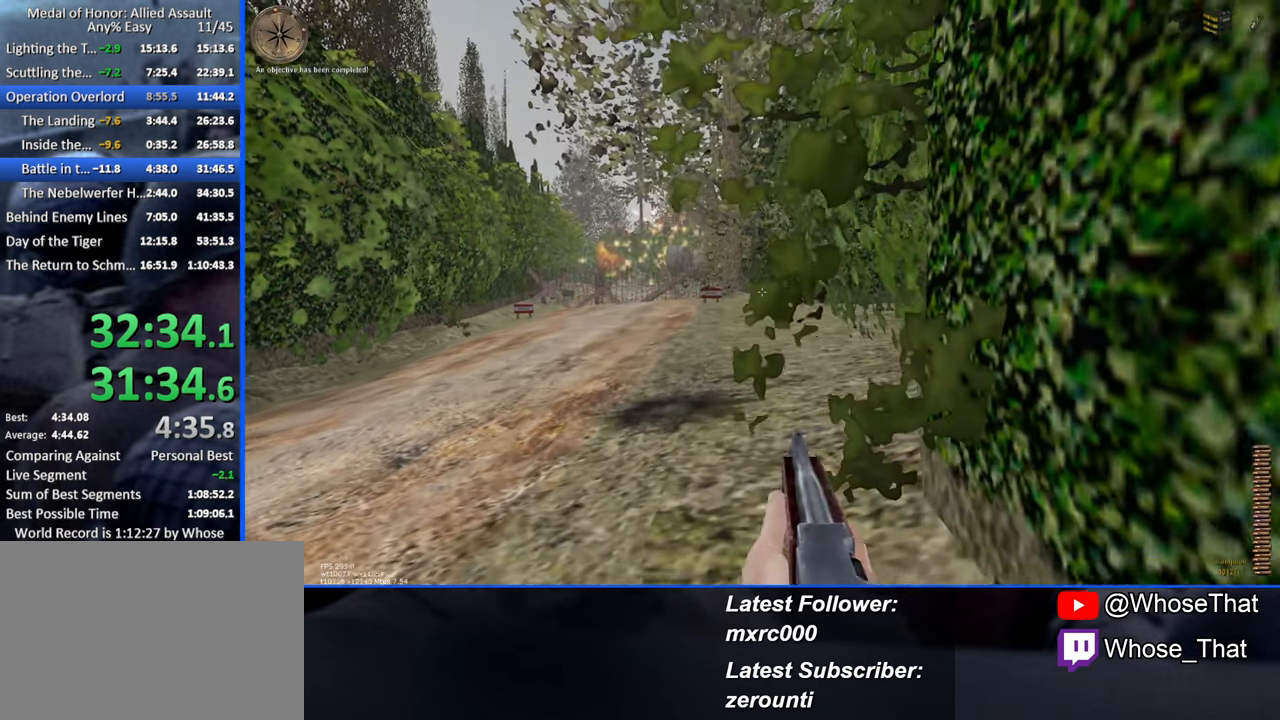
{"keys": ["w"], "events": []}